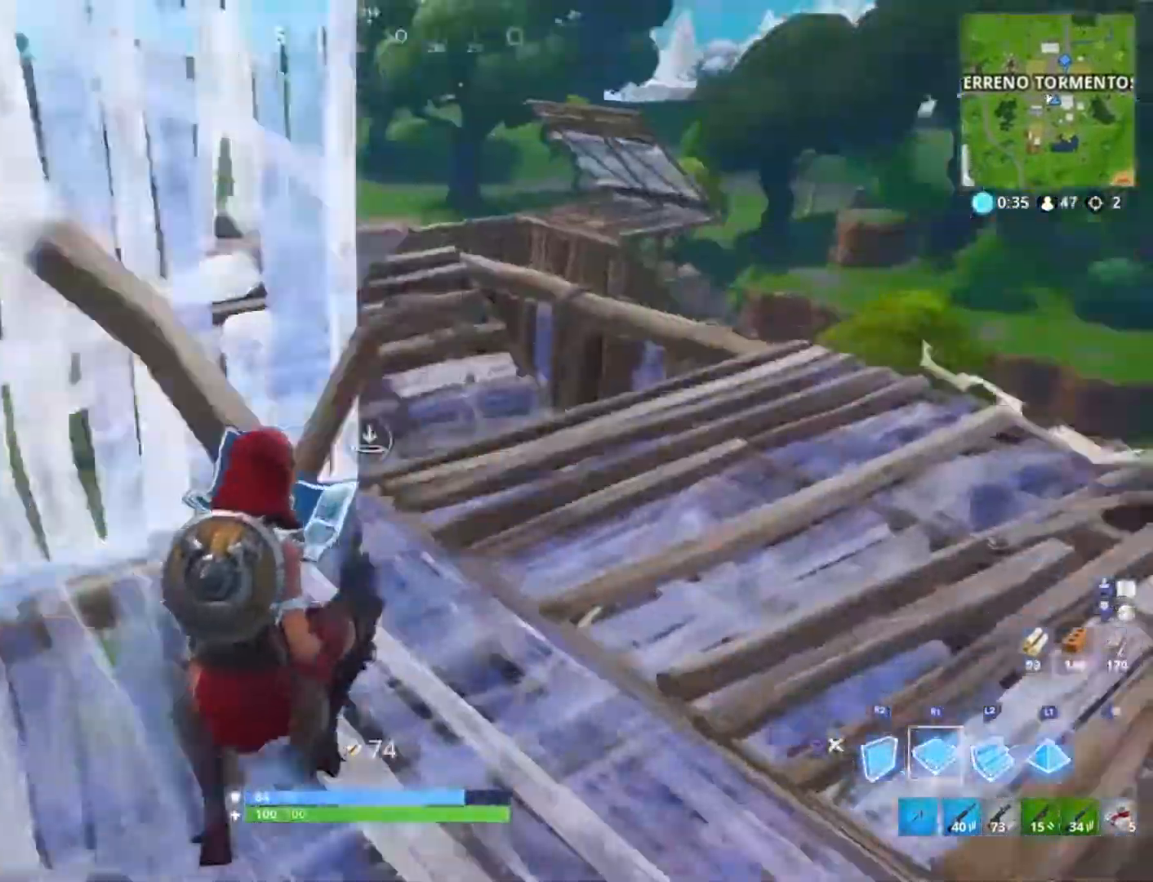
Gameplay with a controller (PlayStation layout); each line is a JSON object with the inputs held at the frame after it. "events" lists button and stick changes between this image and that frame as [ms after this image, input, new state], when the widget could be followed in between.
{"buttons": [], "left_stick": "center", "right_stick": "center", "events": [[100, "CIRCLE", "down"], [100, "L2", "down"], [100, "left_stick", "up"], [133, "R1", "up"], [233, "CIRCLE", "up"], [233, "left_stick", "up-left"], [267, "L2", "up"], [333, "right_stick", "up-right"], [467, "right_stick", "center"], [500, "left_stick", "center"]]}
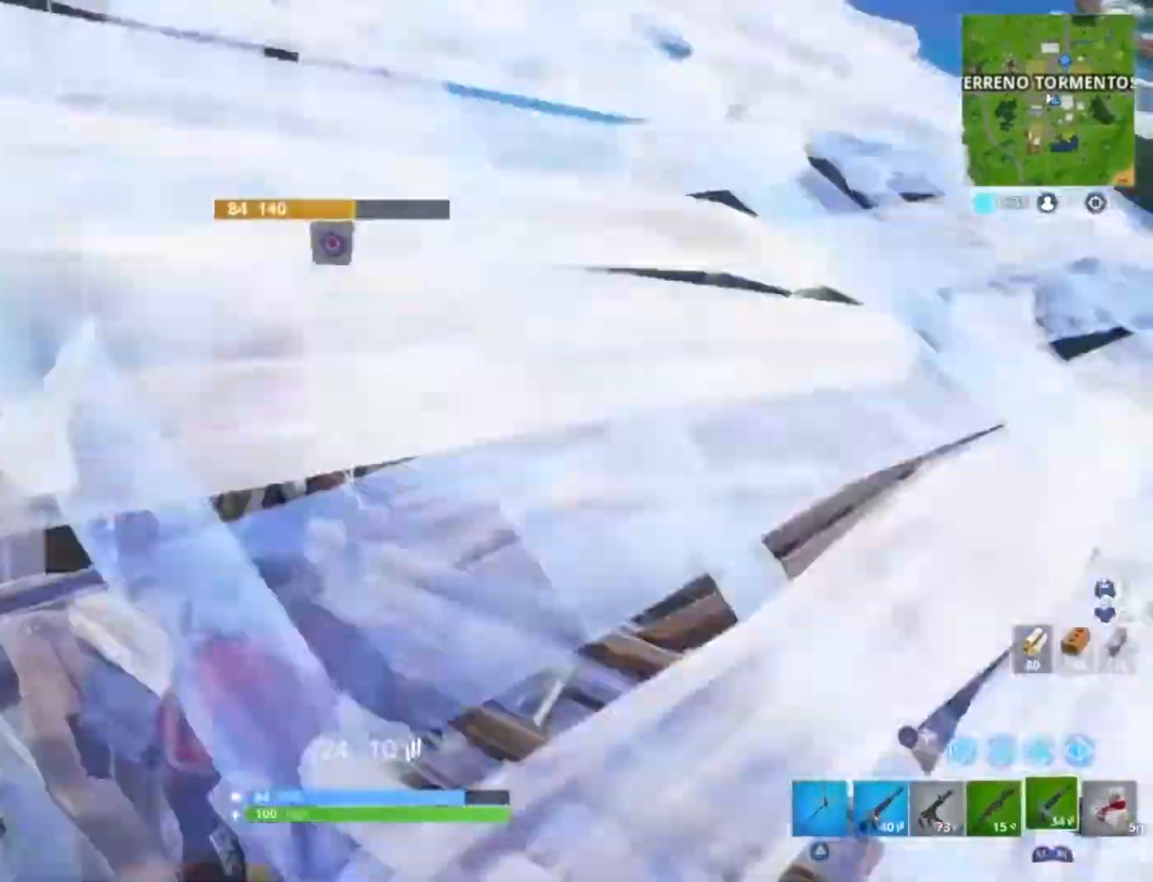
{"buttons": [], "left_stick": "up", "right_stick": "center", "events": [[34, "R3", "down"], [34, "left_stick", "up-right"], [100, "R3", "up"], [301, "right_stick", "up-right"], [401, "left_stick", "up"], [401, "right_stick", "center"]]}
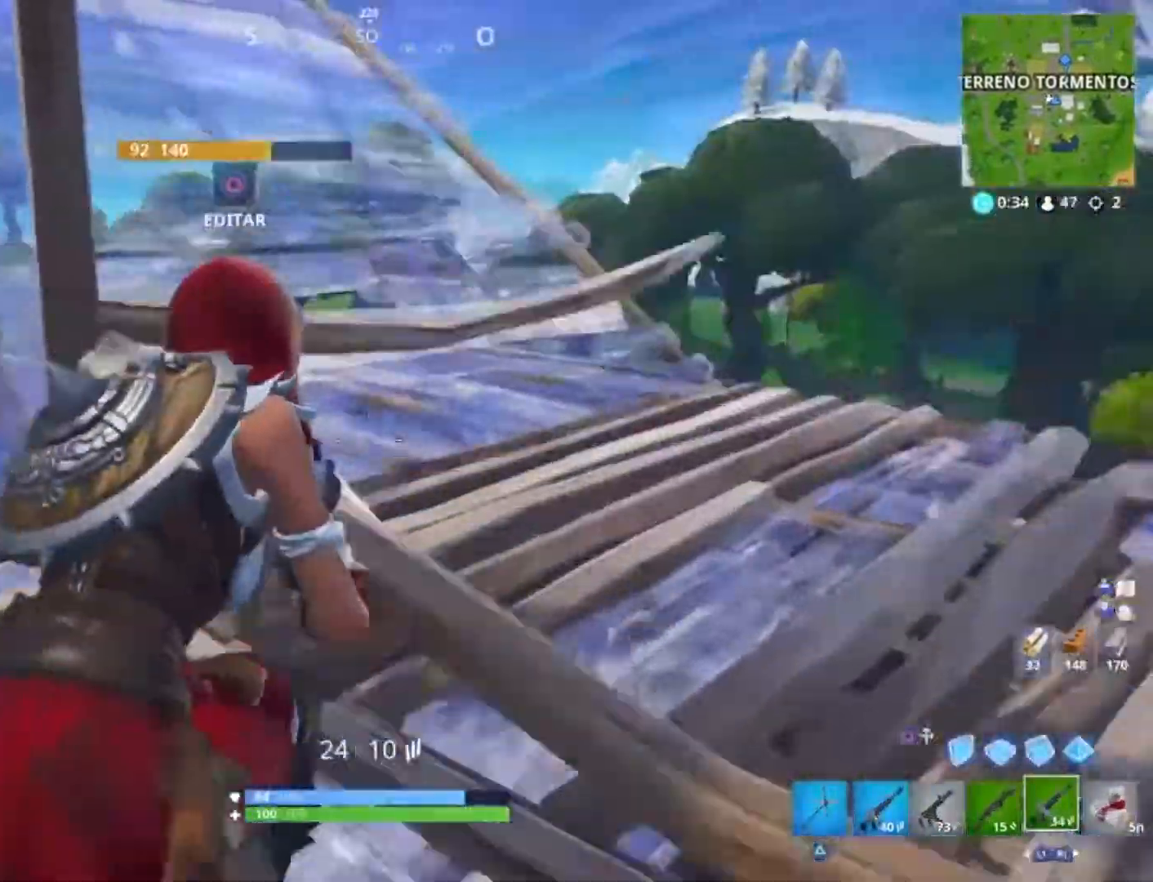
{"buttons": [], "left_stick": "up-right", "right_stick": "center", "events": [[67, "L3", "down"], [234, "L3", "up"], [267, "left_stick", "up-right"], [267, "right_stick", "left"], [401, "right_stick", "center"]]}
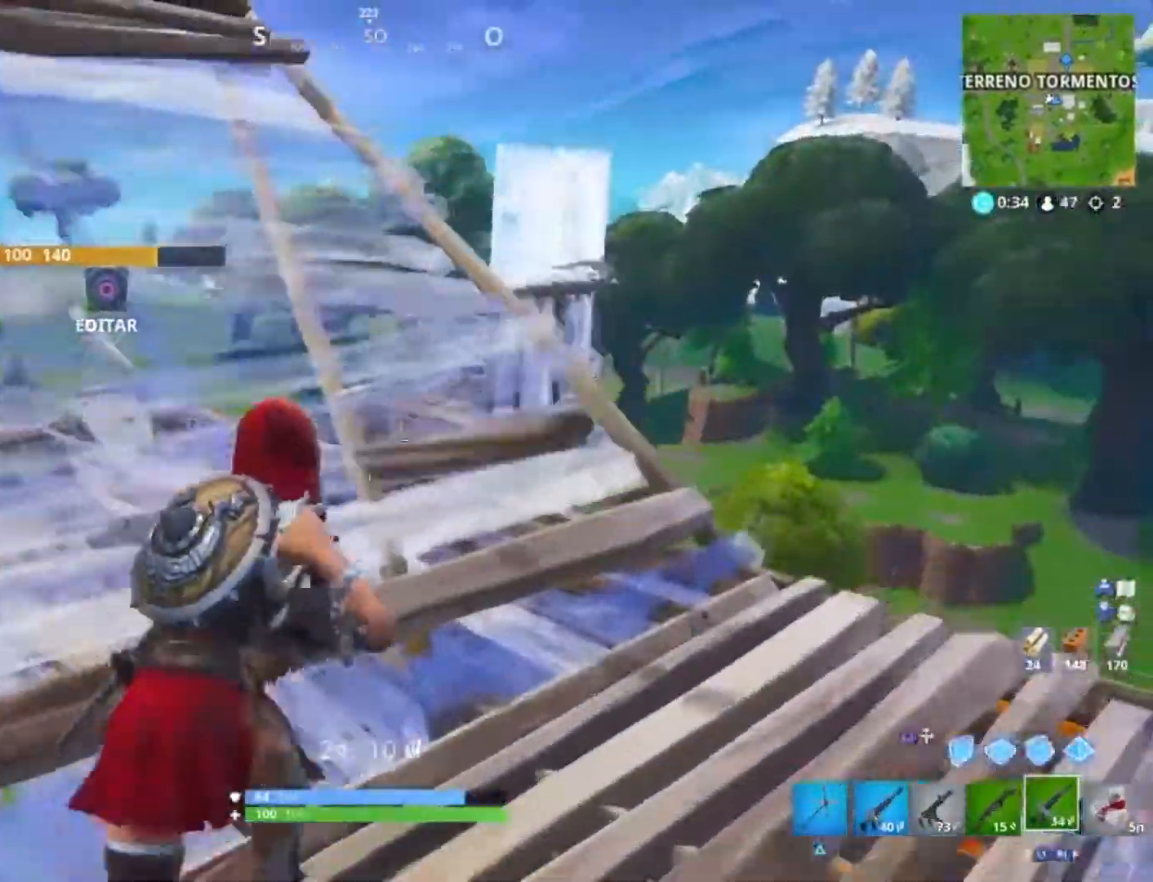
{"buttons": [], "left_stick": "up-right", "right_stick": "up", "events": [[233, "R3", "down"], [334, "R3", "up"], [334, "right_stick", "up"]]}
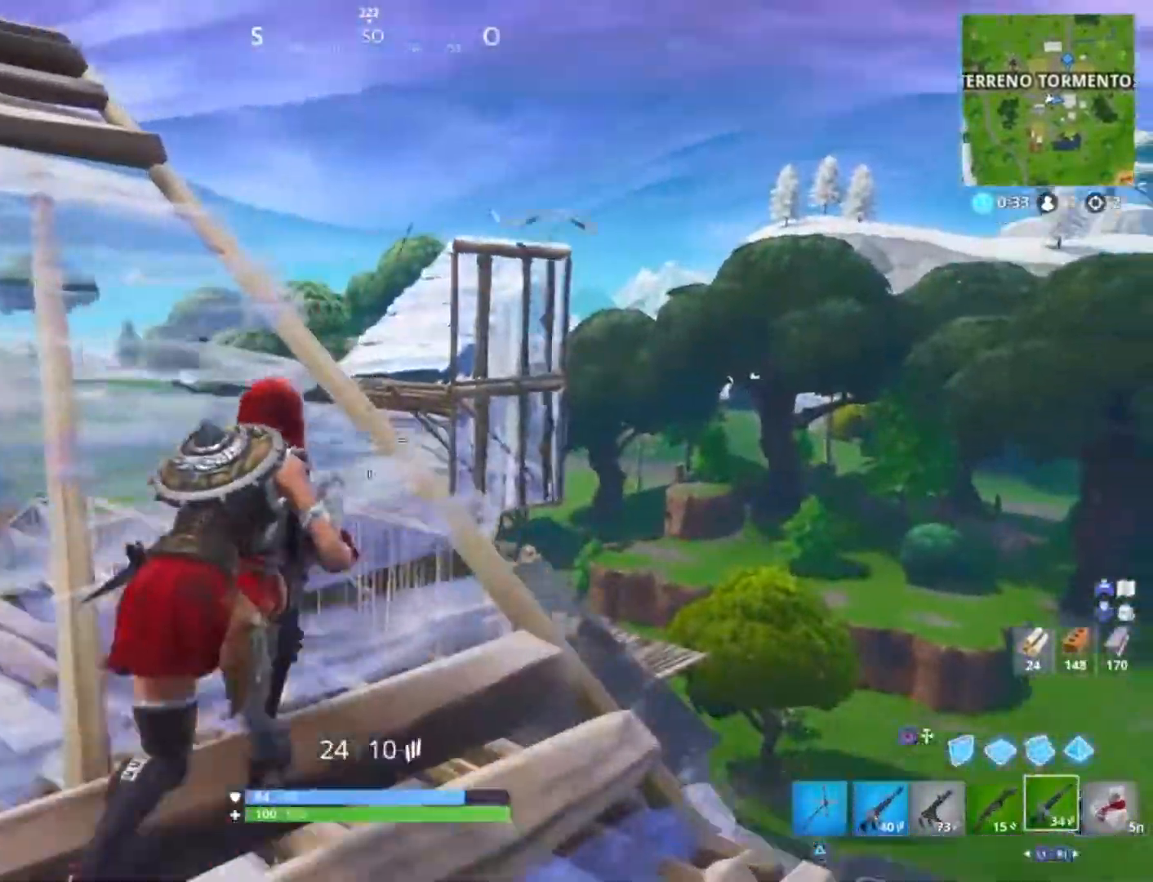
{"buttons": ["L2", "R2"], "left_stick": "down-left", "right_stick": "center", "events": [[334, "L2", "down"], [401, "R2", "down"], [401, "left_stick", "down-right"], [501, "left_stick", "down-left"], [501, "right_stick", "center"]]}
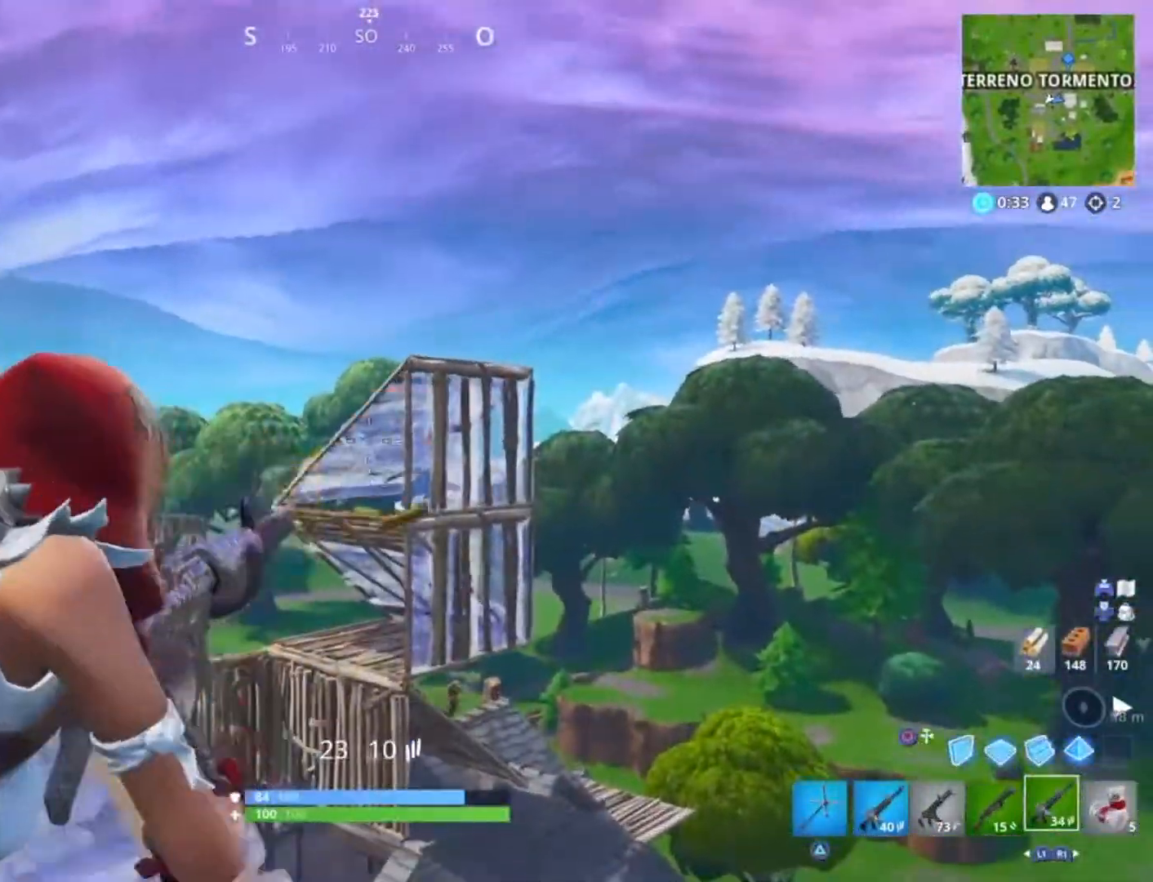
{"buttons": ["L2", "R2"], "left_stick": "center", "right_stick": "up", "events": [[100, "left_stick", "down-right"], [100, "right_stick", "up"], [200, "left_stick", "right"], [267, "right_stick", "up-right"], [300, "left_stick", "down-right"], [334, "L2", "up"], [400, "L2", "down"], [400, "right_stick", "up"], [500, "left_stick", "center"]]}
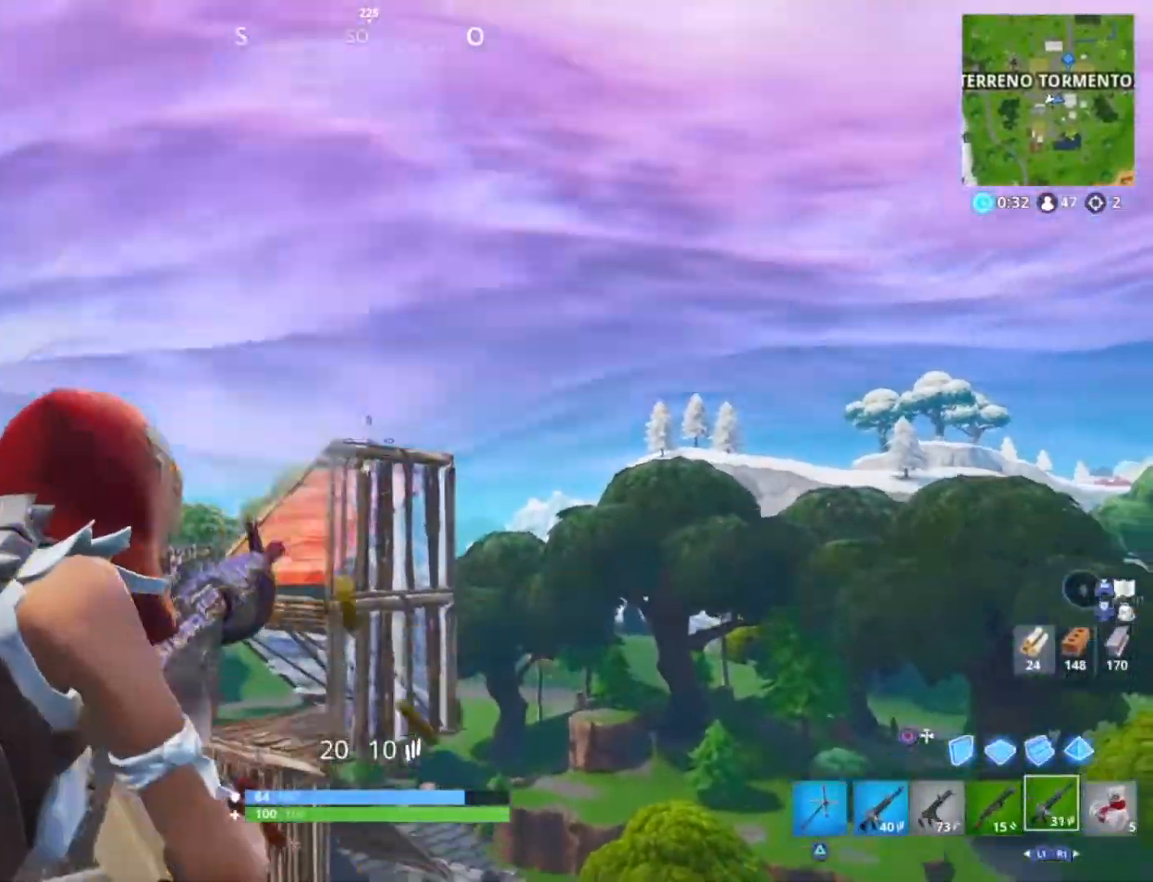
{"buttons": ["L2", "R2"], "left_stick": "center", "right_stick": "down", "events": [[34, "left_stick", "left"], [167, "L2", "up"], [201, "L2", "down"], [201, "left_stick", "center"], [267, "right_stick", "center"], [334, "left_stick", "left"], [367, "L2", "up"], [401, "L2", "down"], [434, "left_stick", "center"], [501, "right_stick", "down"]]}
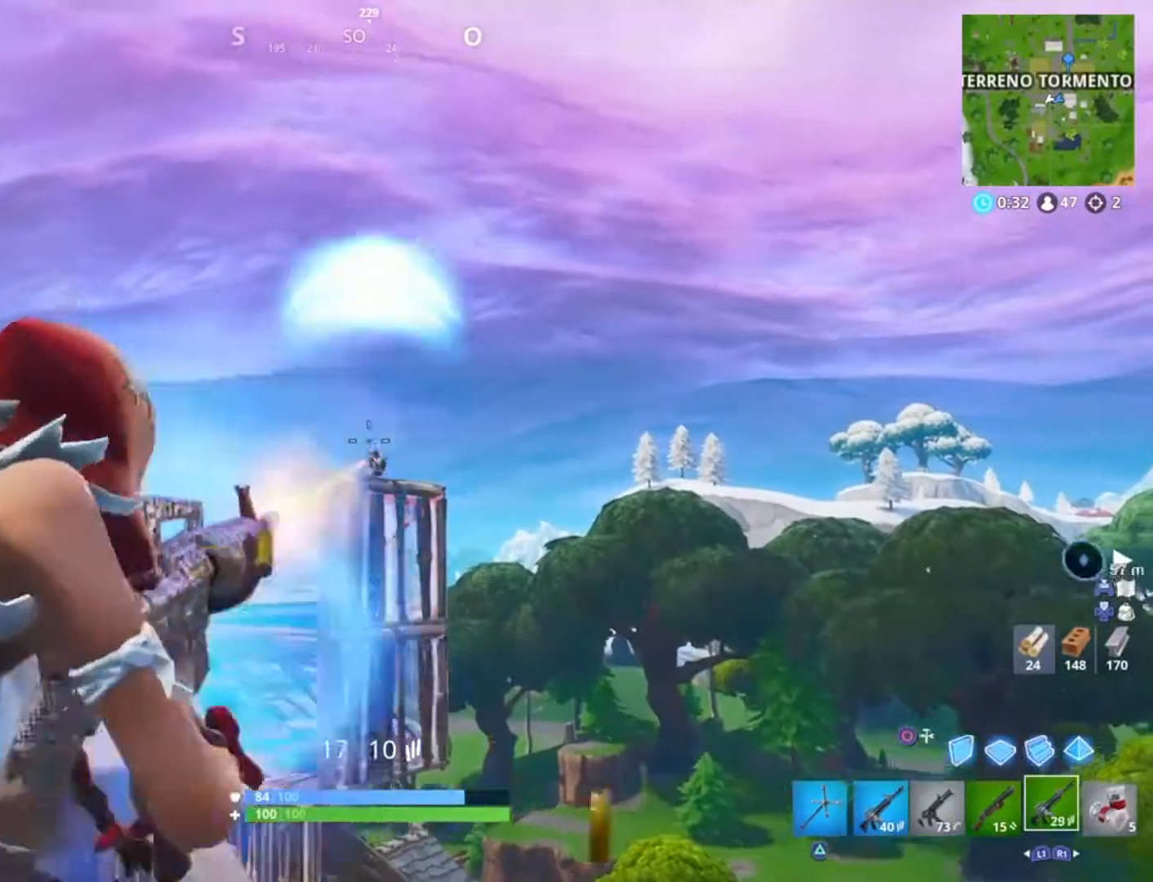
{"buttons": ["L2", "R2"], "left_stick": "up-left", "right_stick": "center", "events": [[33, "L2", "up"], [33, "left_stick", "down"], [100, "L2", "down"], [100, "left_stick", "center"], [167, "right_stick", "center"], [334, "L2", "up"], [367, "R2", "up"], [400, "L2", "down"], [400, "R2", "down"], [467, "left_stick", "up-left"]]}
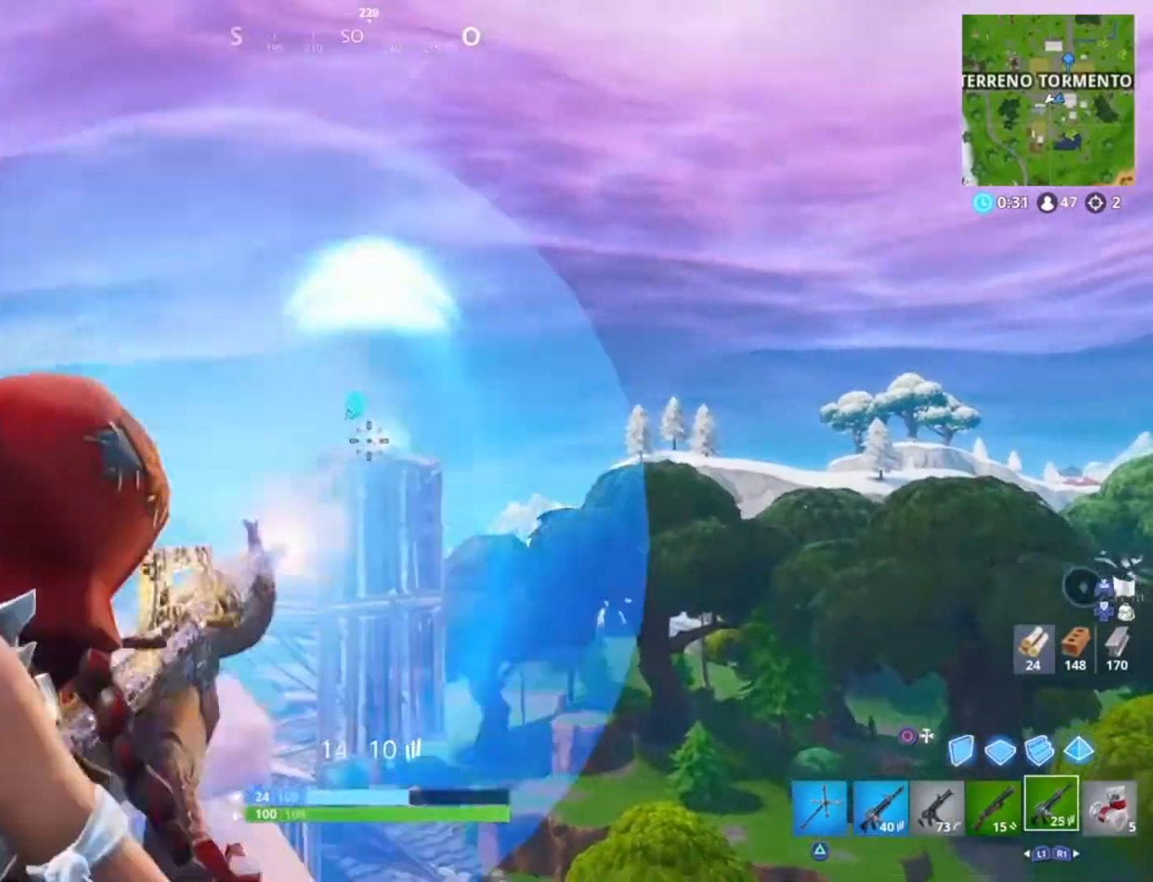
{"buttons": [], "left_stick": "up-left", "right_stick": "down-left", "events": [[401, "R2", "up"], [434, "L2", "up"], [468, "right_stick", "down-left"]]}
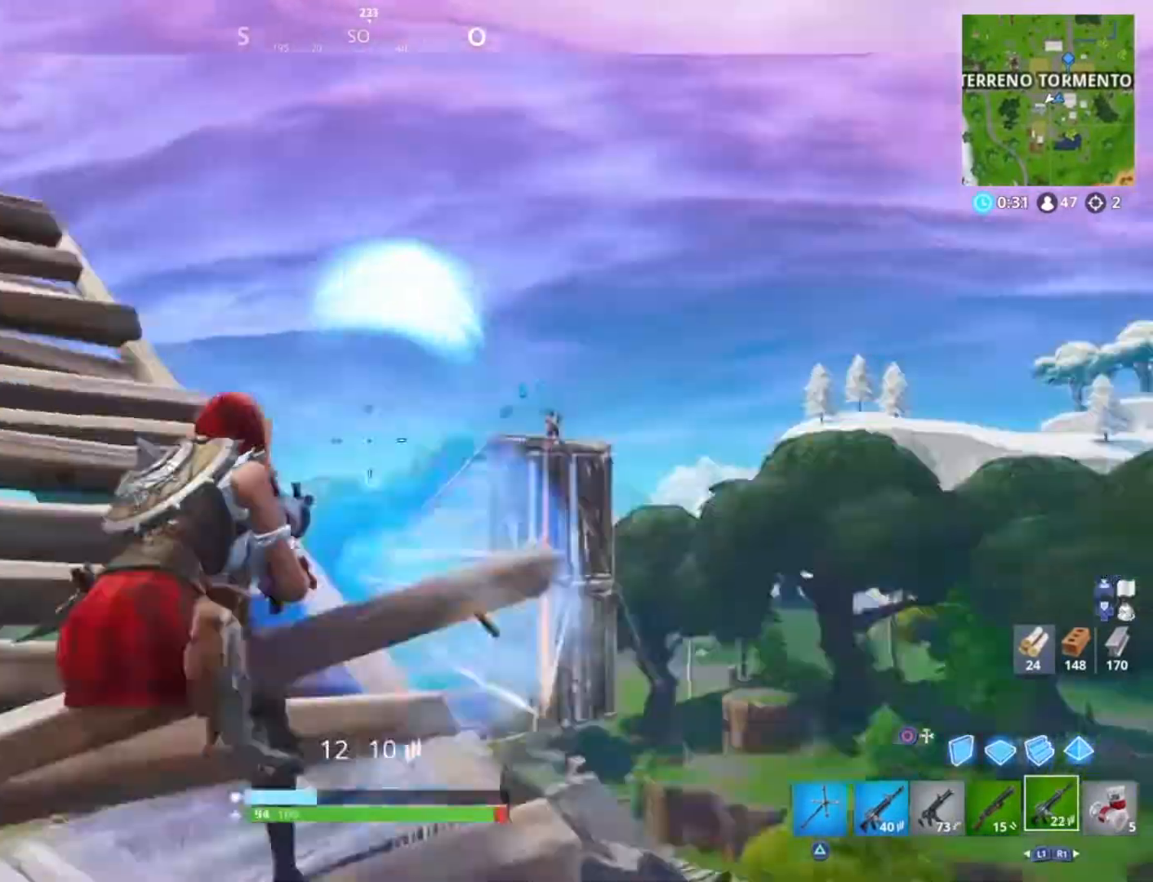
{"buttons": ["R2"], "left_stick": "left", "right_stick": "down-right", "events": [[167, "right_stick", "center"], [233, "CIRCLE", "down"], [233, "left_stick", "left"], [367, "CIRCLE", "up"], [467, "right_stick", "down-right"], [500, "R2", "down"]]}
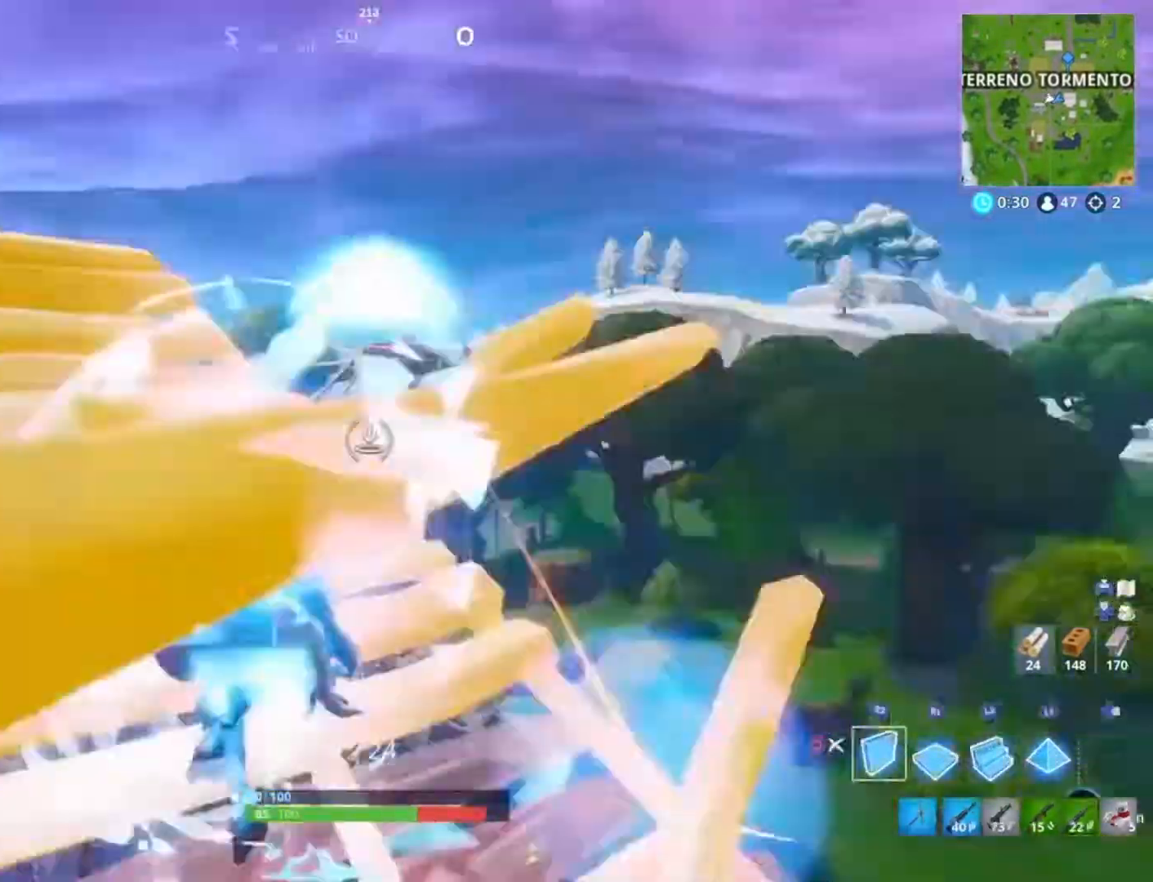
{"buttons": [], "left_stick": "down-right", "right_stick": "up-right", "events": [[134, "right_stick", "down-left"], [201, "left_stick", "down-right"], [234, "right_stick", "center"], [301, "CIRCLE", "down"], [367, "CIRCLE", "up"], [367, "R2", "up"], [468, "right_stick", "up-right"]]}
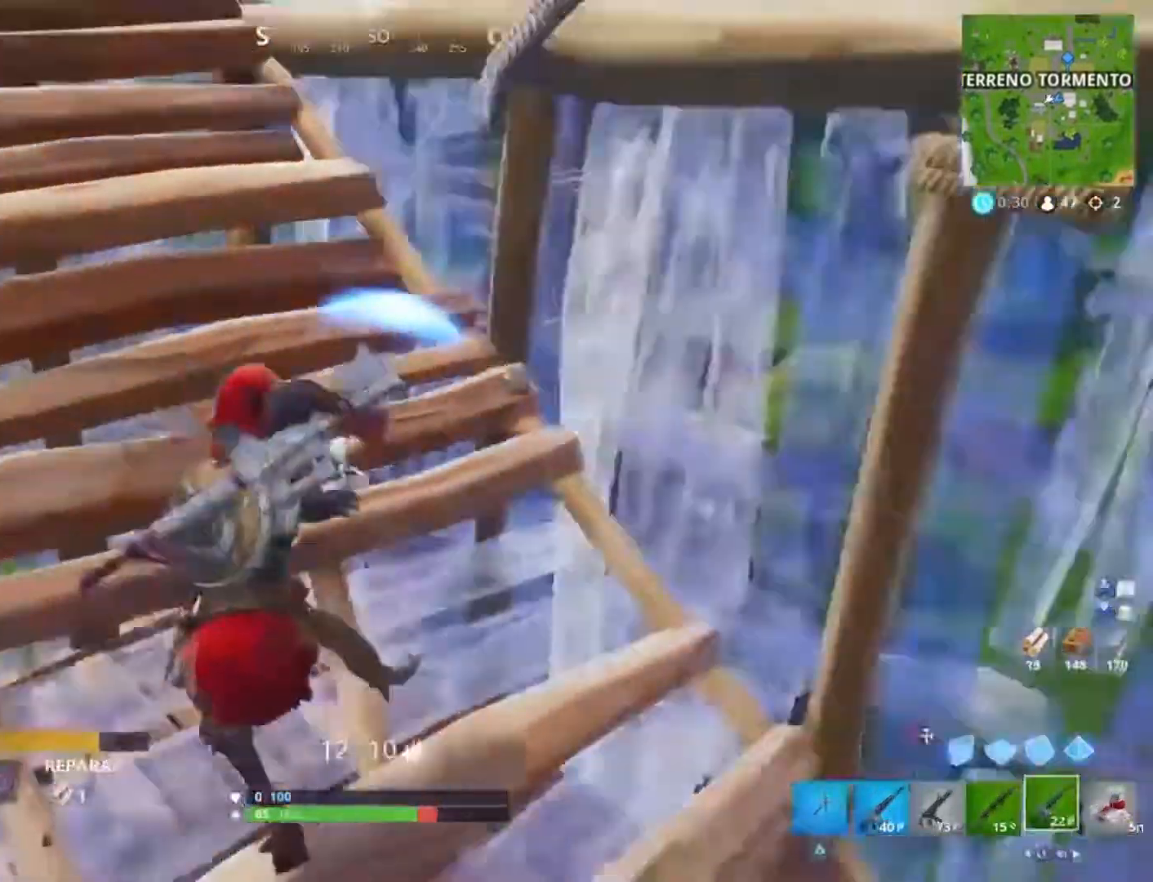
{"buttons": [], "left_stick": "up-left", "right_stick": "center", "events": [[133, "left_stick", "up-right"], [167, "right_stick", "center"], [233, "left_stick", "up-left"]]}
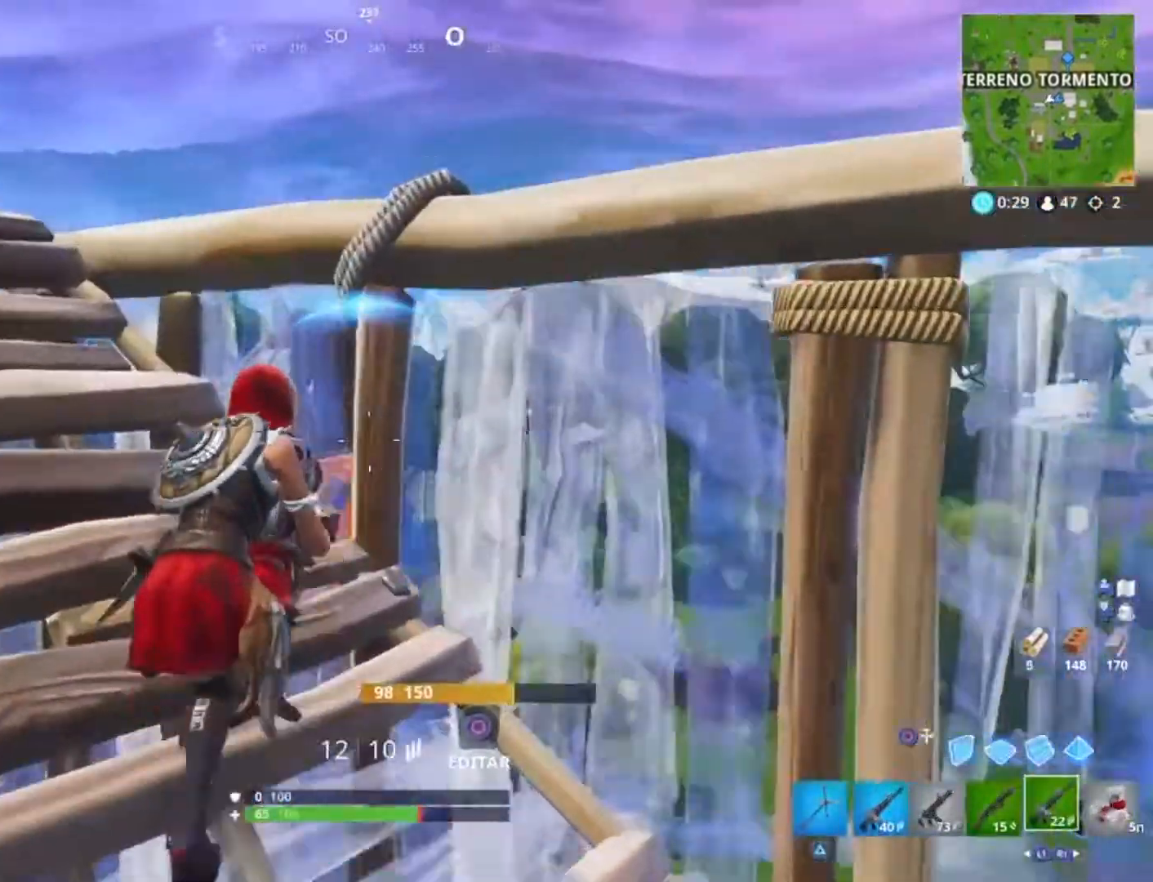
{"buttons": [], "left_stick": "down-left", "right_stick": "left", "events": [[501, "left_stick", "down-left"], [501, "right_stick", "left"]]}
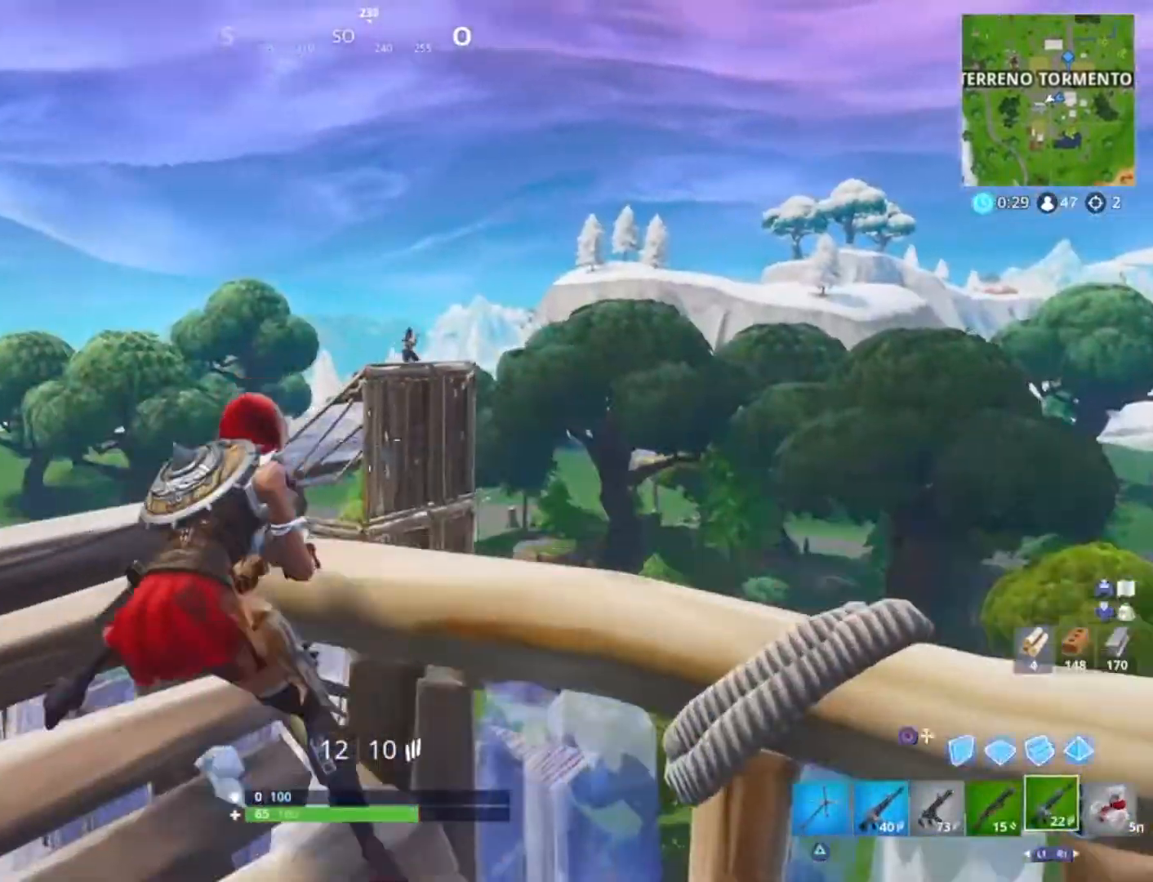
{"buttons": ["L2", "R2"], "left_stick": "up-left", "right_stick": "up", "events": [[67, "right_stick", "center"], [100, "left_stick", "down-right"], [133, "right_stick", "up"], [267, "right_stick", "up-right"], [367, "left_stick", "up-left"], [400, "L2", "down"], [434, "R2", "down"], [434, "right_stick", "center"], [500, "right_stick", "up"]]}
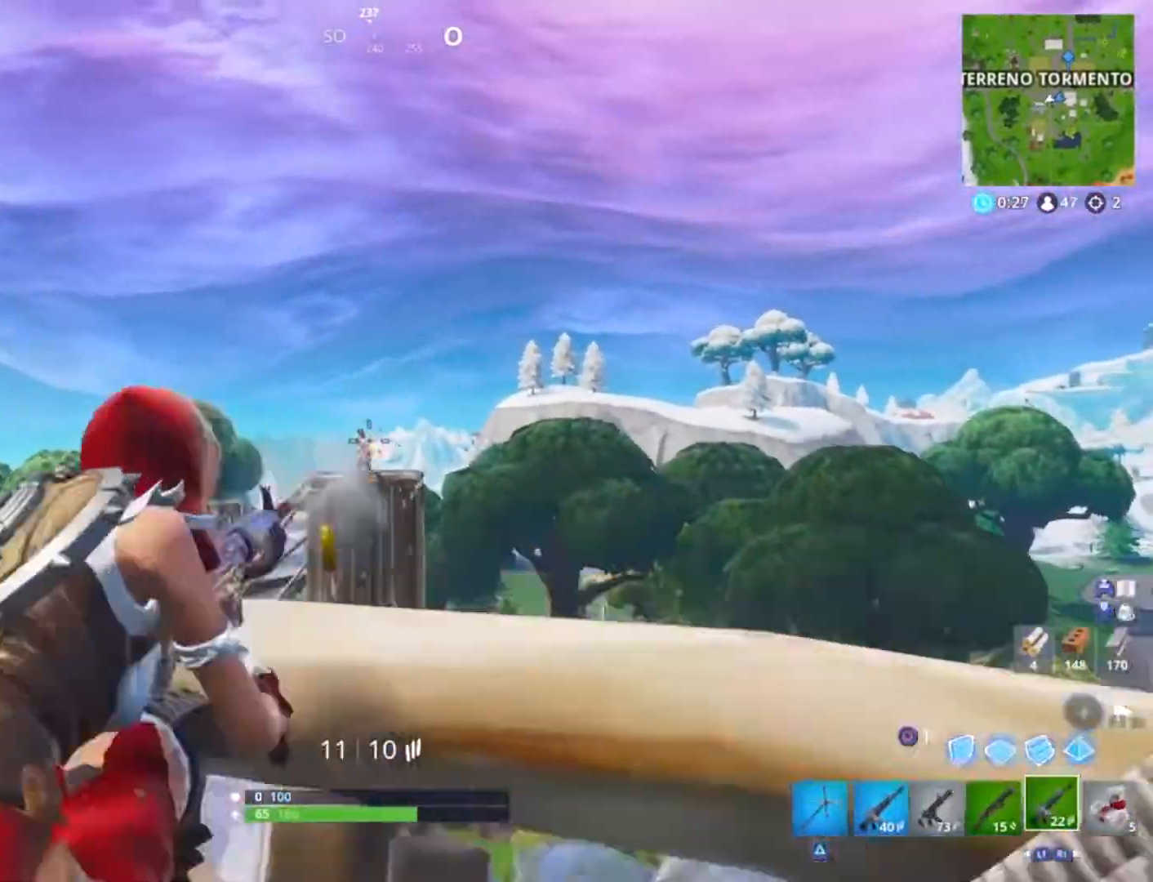
{"buttons": ["L2", "R2"], "left_stick": "down-right", "right_stick": "center", "events": [[67, "right_stick", "center"], [100, "L2", "up"], [100, "R2", "up"], [134, "L2", "down"], [134, "R2", "down"], [234, "right_stick", "down"], [267, "R2", "up"], [267, "left_stick", "down"], [301, "L2", "up"], [301, "R2", "down"], [334, "L2", "down"], [434, "R2", "up"], [434, "right_stick", "center"], [468, "R2", "down"], [501, "left_stick", "down-right"]]}
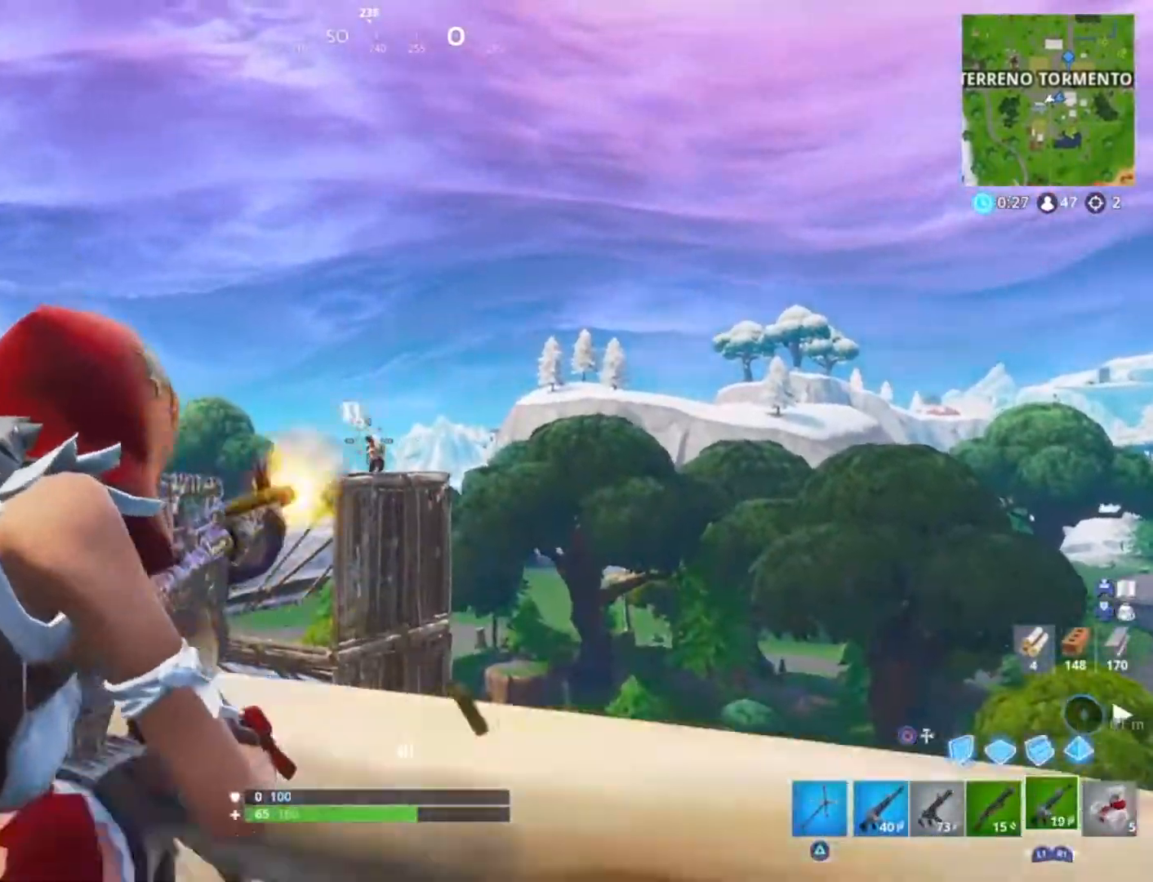
{"buttons": [], "left_stick": "down-right", "right_stick": "center", "events": [[100, "R2", "up"], [133, "R2", "down"], [200, "L2", "up"], [200, "right_stick", "down-left"], [233, "L2", "down"], [267, "R2", "up"], [267, "right_stick", "center"], [300, "R2", "down"], [434, "L2", "up"], [434, "R2", "up"]]}
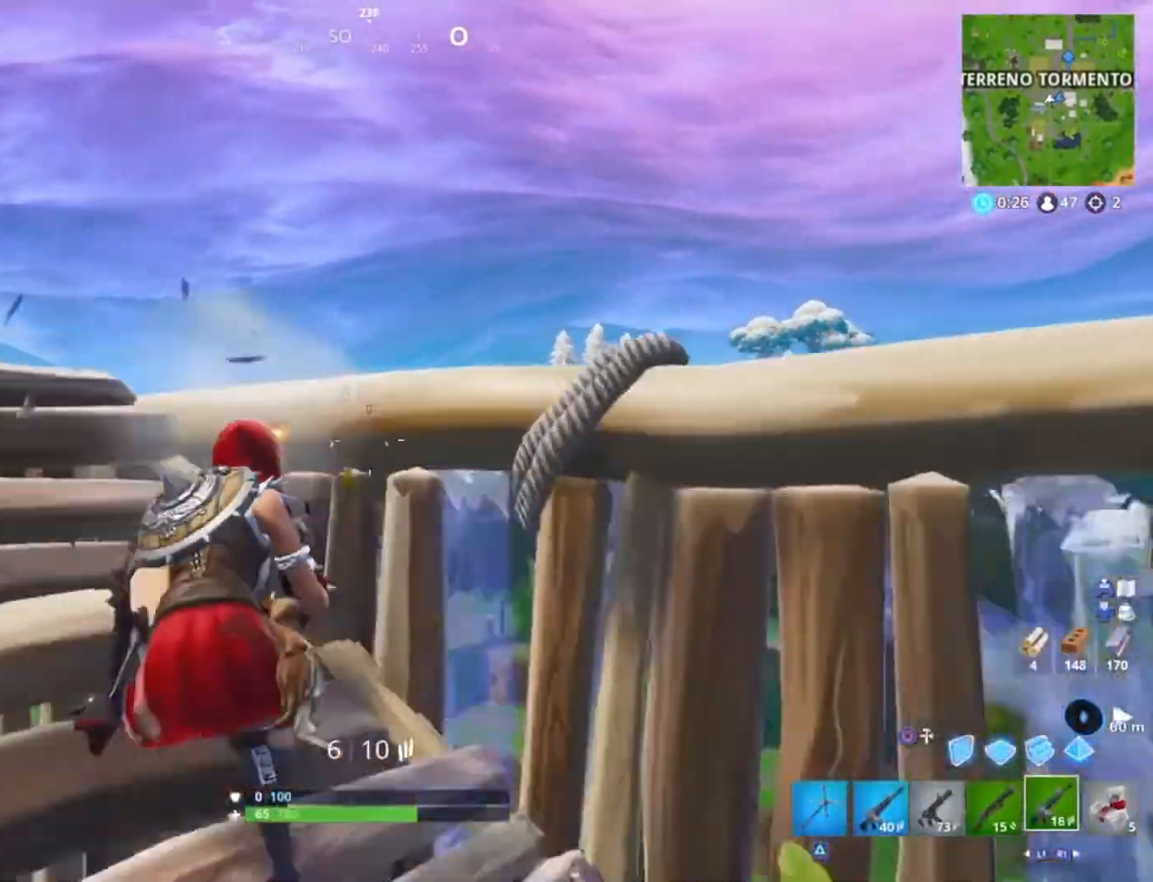
{"buttons": [], "left_stick": "up-left", "right_stick": "center", "events": [[34, "right_stick", "down"], [101, "left_stick", "up-left"], [134, "right_stick", "center"]]}
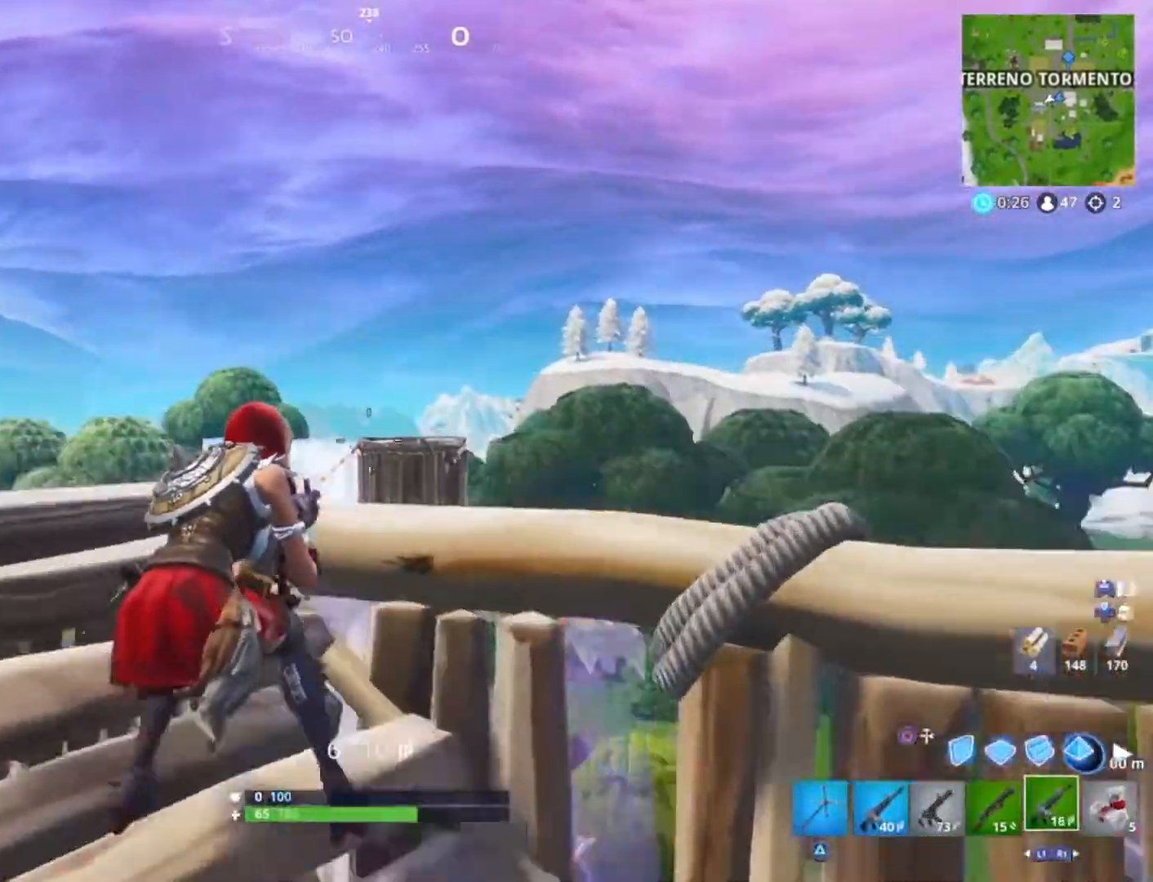
{"buttons": ["L2", "R2"], "left_stick": "center", "right_stick": "down", "events": [[100, "L2", "down"], [167, "left_stick", "left"], [233, "R2", "down"], [267, "left_stick", "center"], [334, "right_stick", "down-left"], [400, "right_stick", "center"], [500, "right_stick", "down"]]}
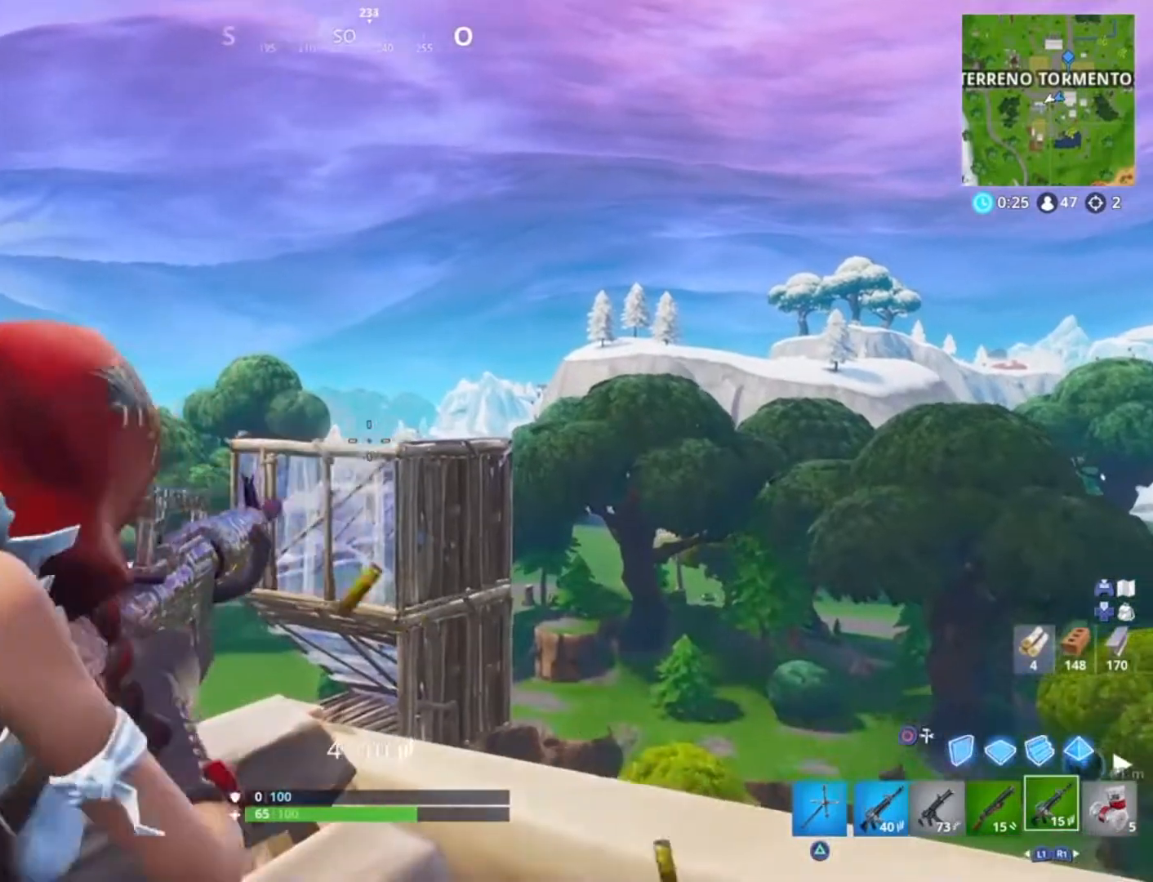
{"buttons": ["L2", "R2"], "left_stick": "up", "right_stick": "down-left", "events": [[167, "left_stick", "right"], [201, "right_stick", "down-left"], [234, "left_stick", "down-right"], [301, "right_stick", "left"], [401, "left_stick", "center"], [434, "right_stick", "down-left"], [501, "left_stick", "up"]]}
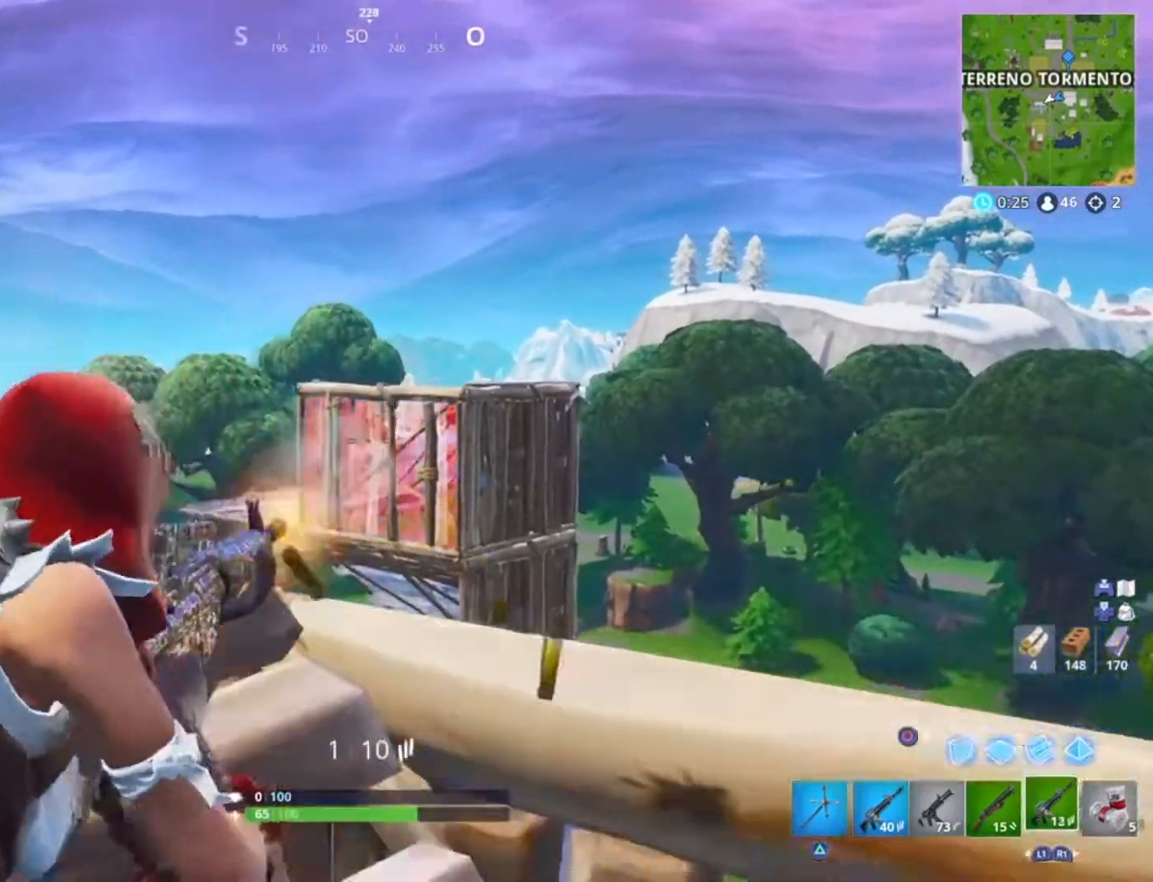
{"buttons": ["L1"], "left_stick": "center", "right_stick": "center", "events": [[100, "left_stick", "right"], [167, "right_stick", "center"], [200, "L2", "up"], [200, "left_stick", "down"], [233, "L2", "down"], [367, "L2", "up"], [367, "R2", "up"], [367, "left_stick", "center"], [500, "L1", "down"]]}
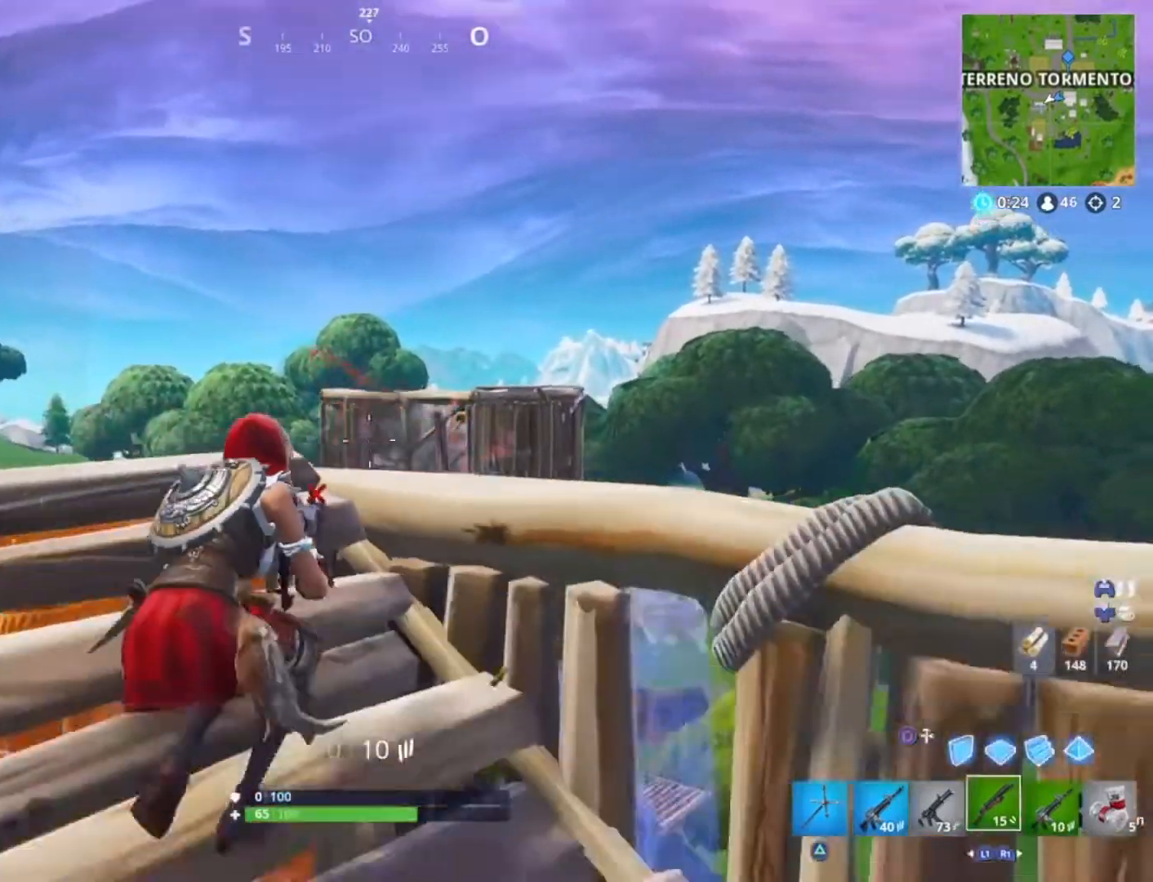
{"buttons": [], "left_stick": "left", "right_stick": "center", "events": [[34, "left_stick", "up-left"], [67, "L1", "up"], [301, "L1", "down"], [334, "left_stick", "center"], [334, "right_stick", "down-left"], [367, "L1", "up"], [434, "right_stick", "center"], [501, "left_stick", "left"]]}
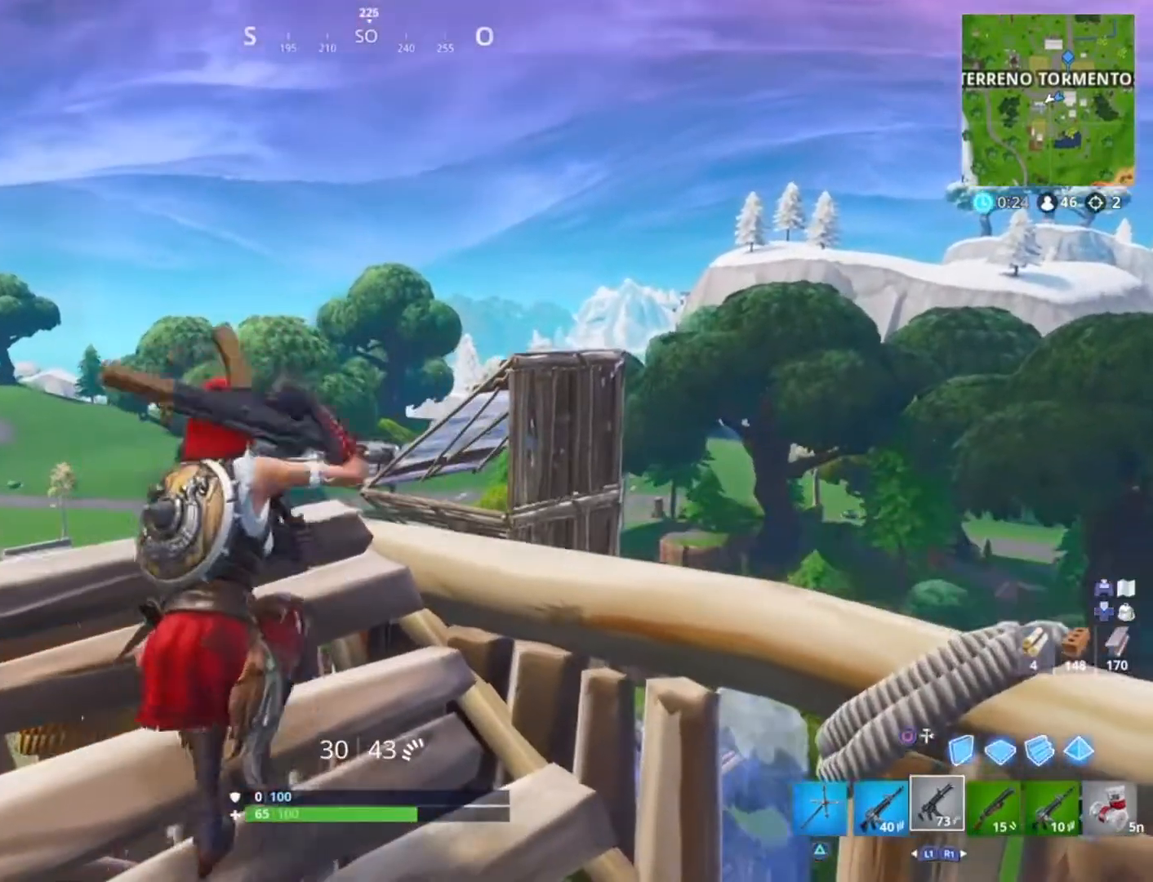
{"buttons": [], "left_stick": "left", "right_stick": "center", "events": [[133, "left_stick", "center"], [233, "left_stick", "right"], [233, "right_stick", "down-left"], [300, "right_stick", "center"], [434, "left_stick", "center"], [500, "left_stick", "left"]]}
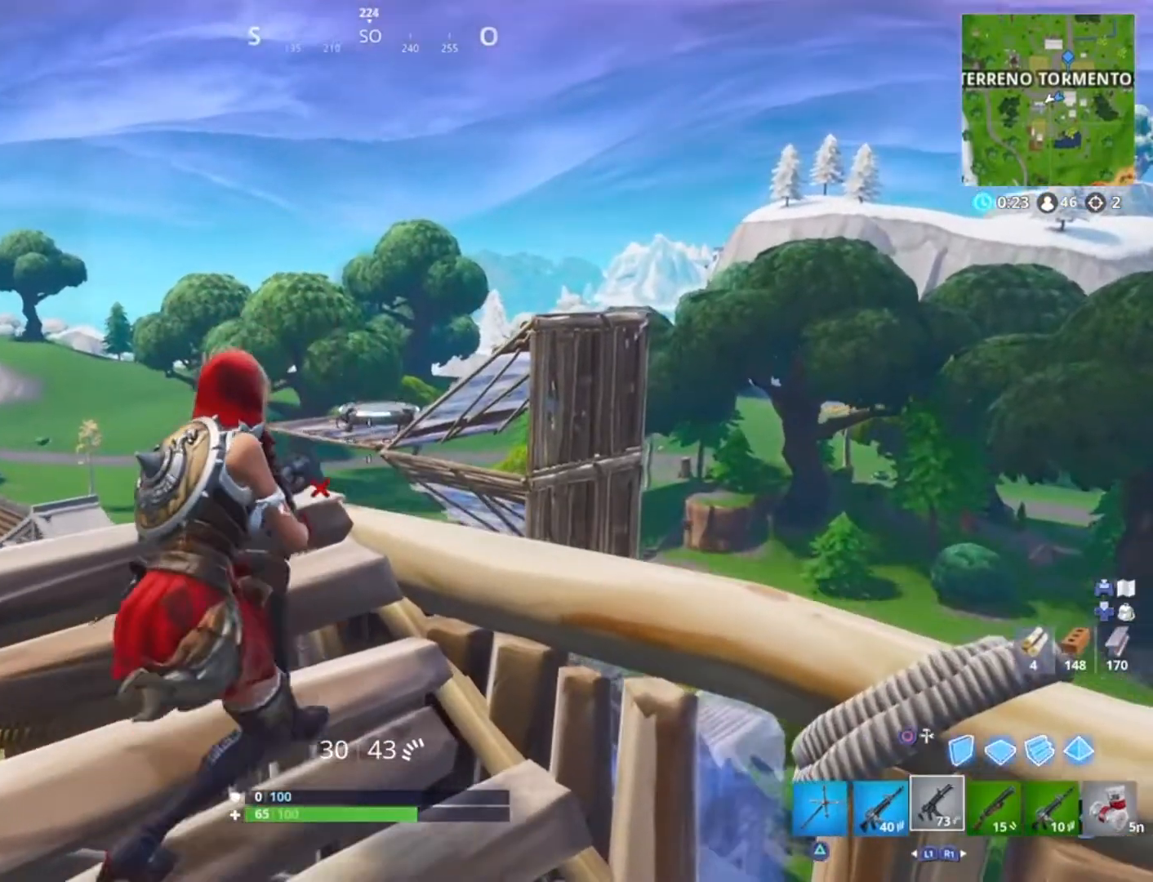
{"buttons": ["L2", "R2"], "left_stick": "up-left", "right_stick": "center", "events": [[67, "left_stick", "center"], [167, "left_stick", "up-right"], [334, "left_stick", "up-left"], [401, "L2", "down"], [434, "R2", "down"]]}
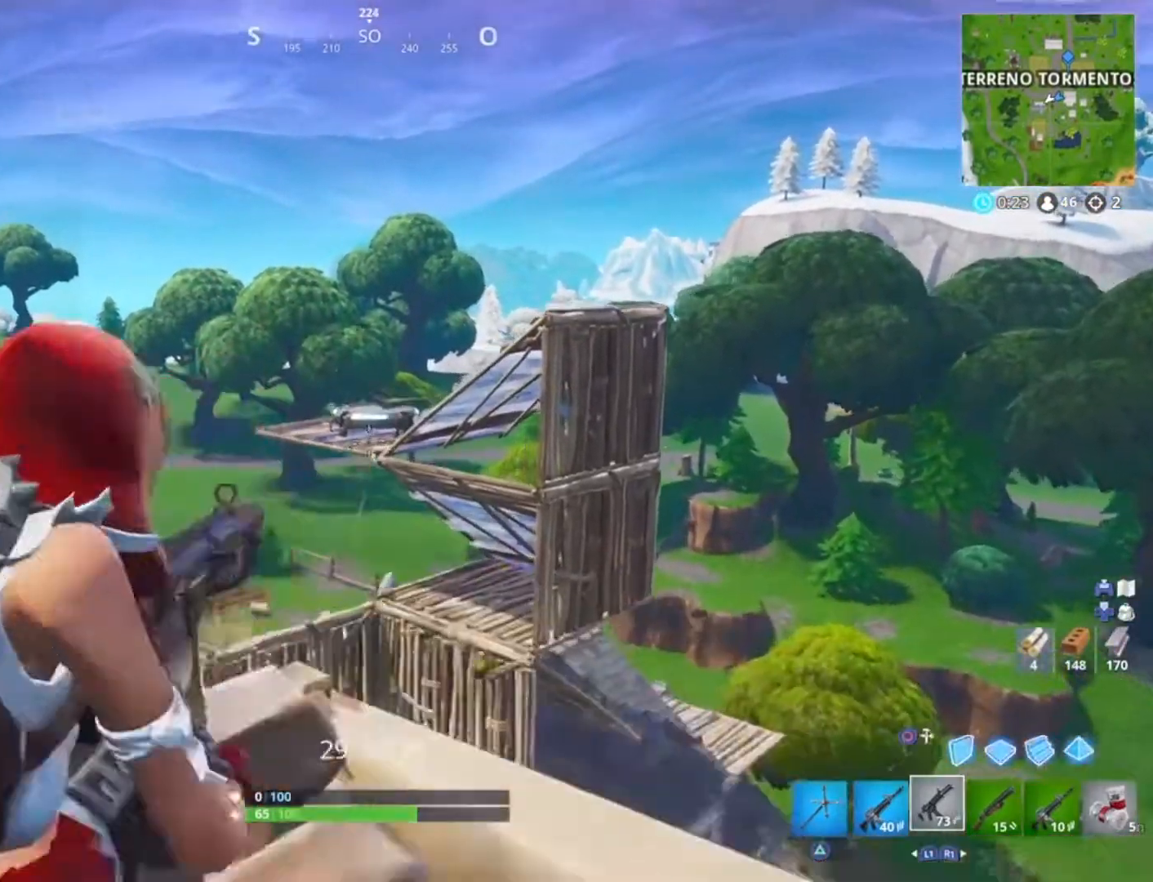
{"buttons": ["L2", "R2"], "left_stick": "center", "right_stick": "center", "events": [[67, "left_stick", "center"], [167, "right_stick", "down"], [267, "right_stick", "center"]]}
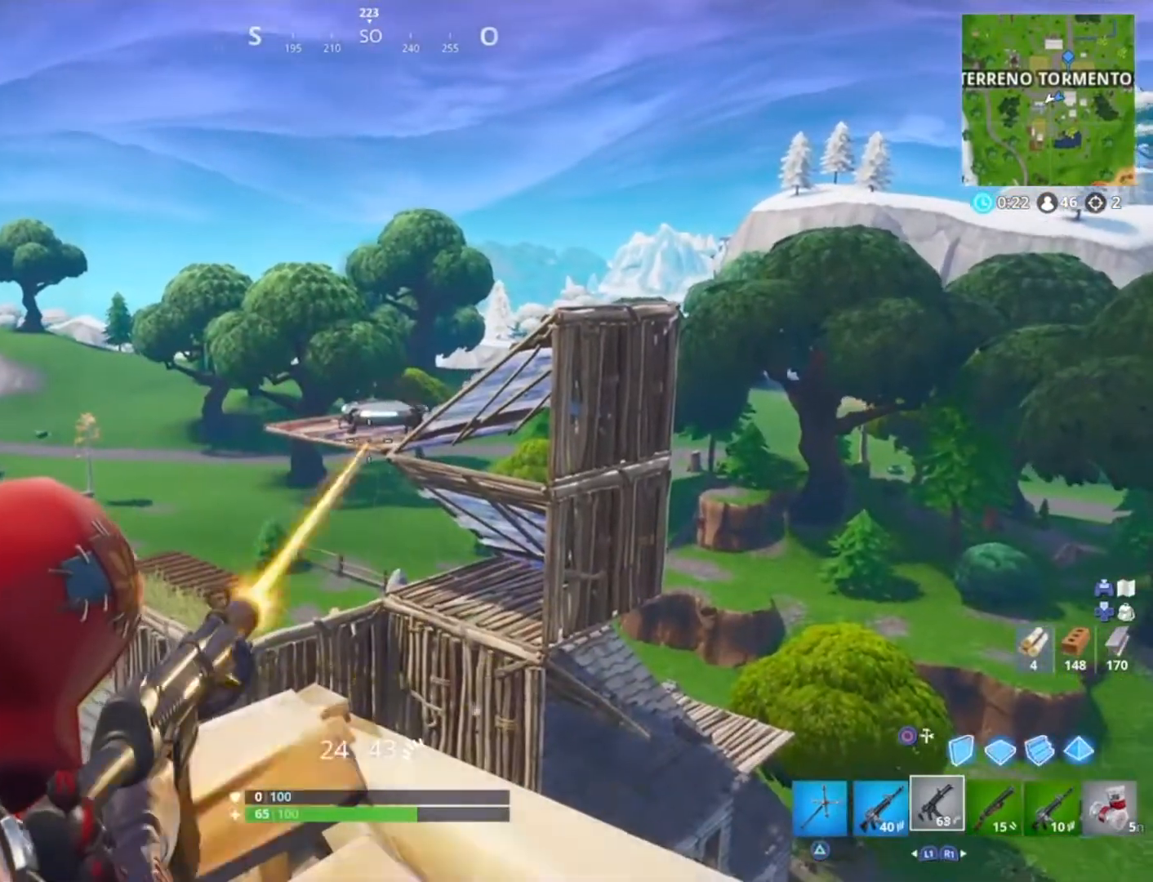
{"buttons": ["L2", "R2"], "left_stick": "center", "right_stick": "center", "events": []}
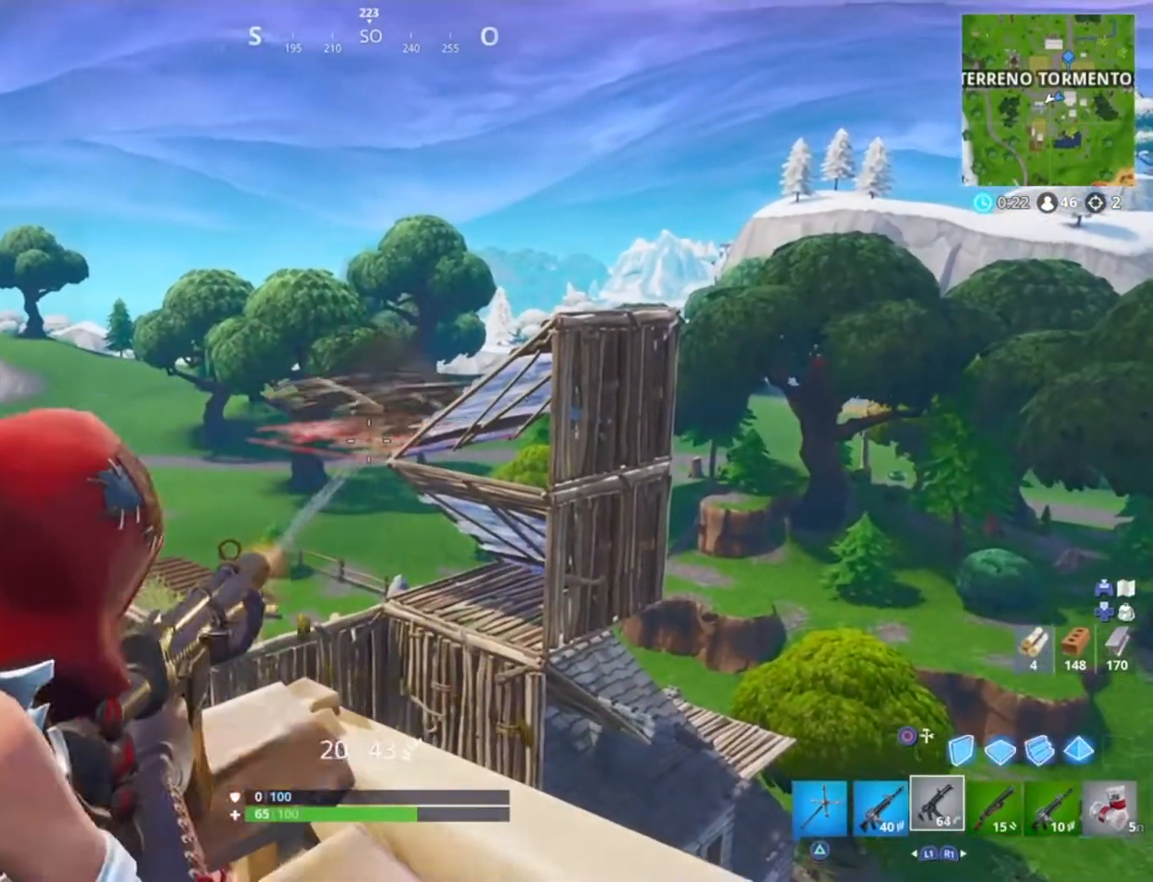
{"buttons": ["L1"], "left_stick": "left", "right_stick": "center", "events": [[133, "left_stick", "right"], [167, "L2", "up"], [167, "R2", "up"], [233, "left_stick", "down-right"], [233, "right_stick", "left"], [400, "left_stick", "down-left"], [467, "right_stick", "center"], [500, "L1", "down"], [500, "left_stick", "left"]]}
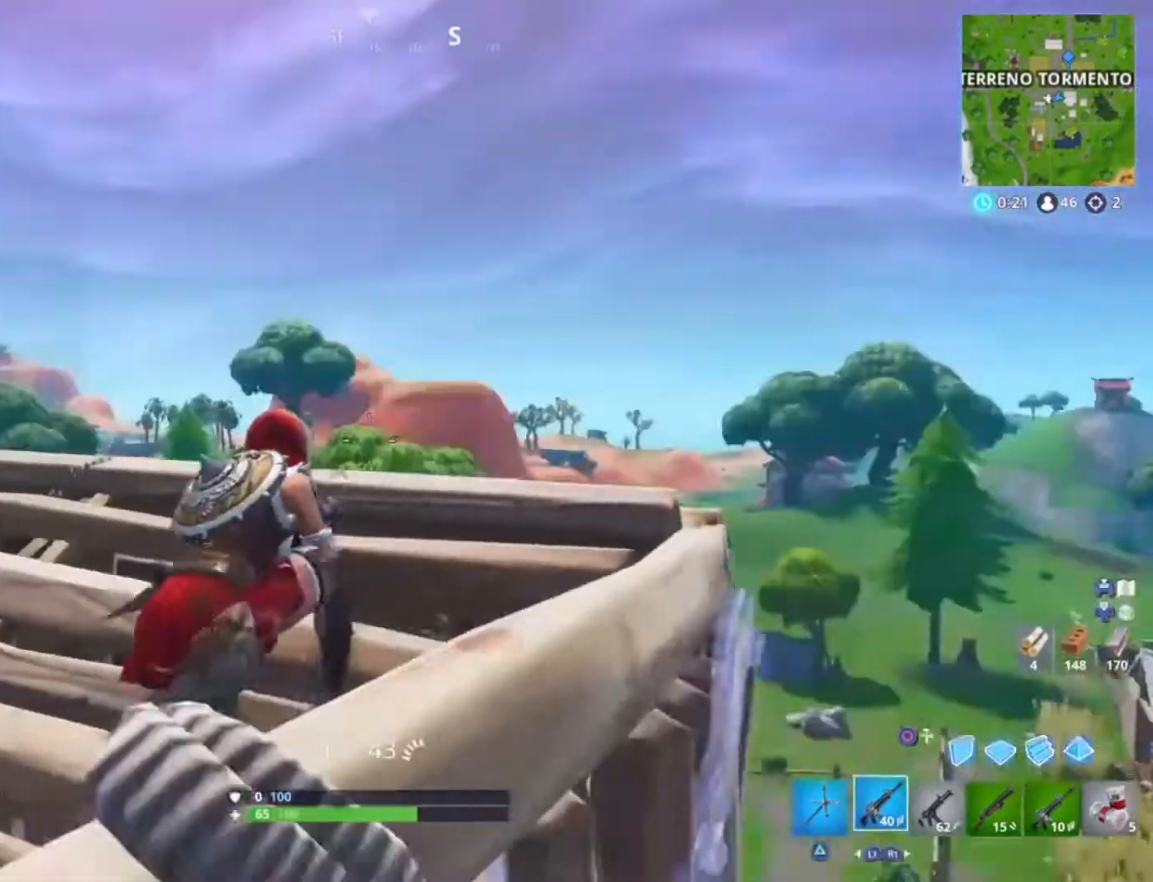
{"buttons": [], "left_stick": "up-left", "right_stick": "up", "events": [[101, "L1", "up"], [134, "right_stick", "left"], [167, "left_stick", "up-left"], [234, "right_stick", "up"], [301, "right_stick", "center"], [434, "right_stick", "up"]]}
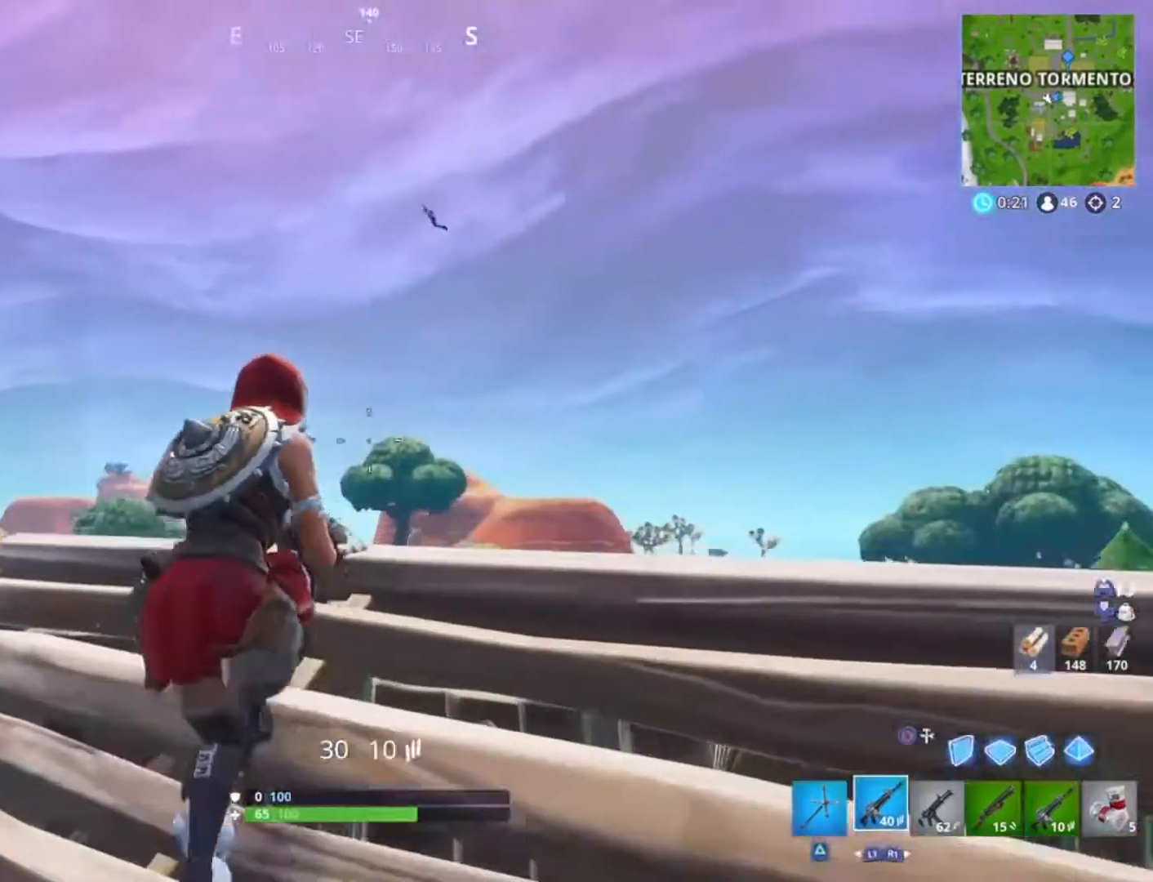
{"buttons": [], "left_stick": "left", "right_stick": "left", "events": [[100, "right_stick", "center"], [200, "left_stick", "center"], [467, "left_stick", "left"], [500, "right_stick", "left"]]}
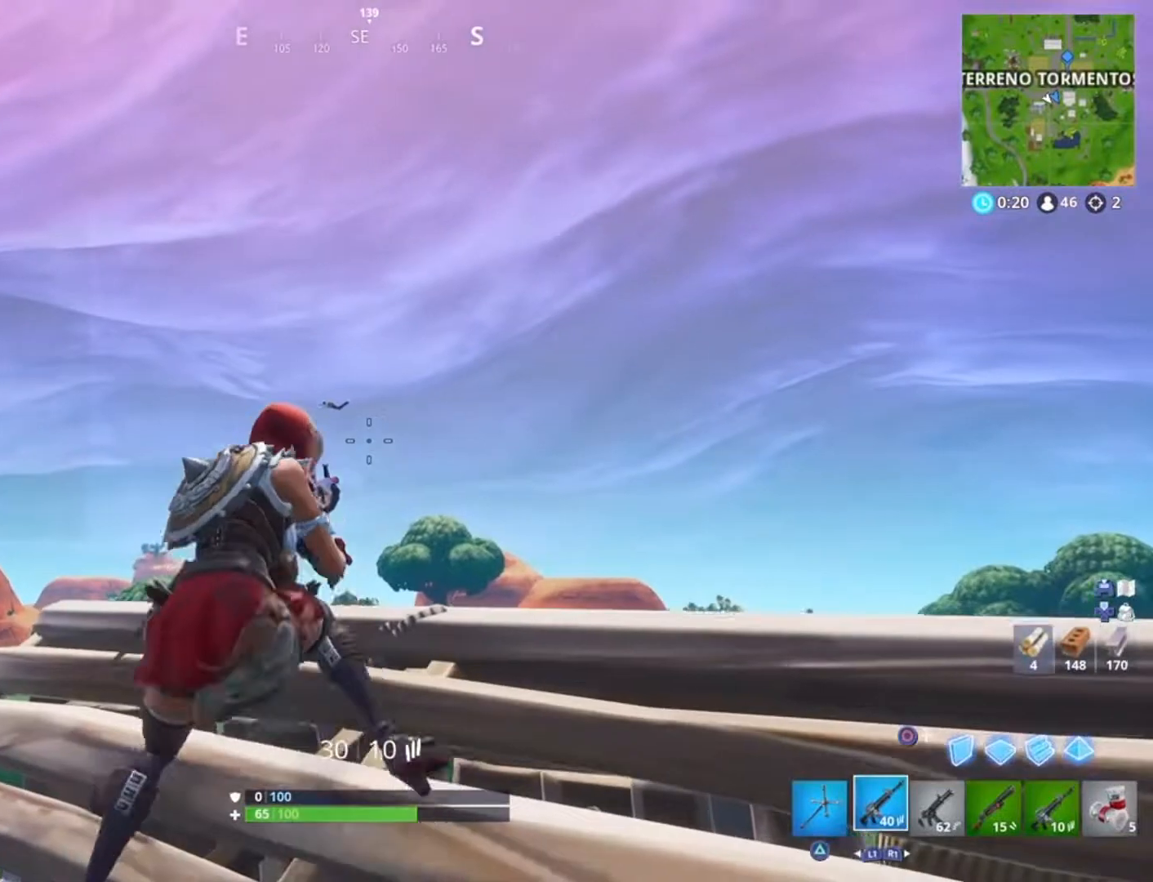
{"buttons": [], "left_stick": "up-left", "right_stick": "center", "events": [[34, "L2", "down"], [167, "R2", "down"], [267, "L2", "up"], [334, "R2", "up"], [401, "right_stick", "center"], [468, "left_stick", "up-left"]]}
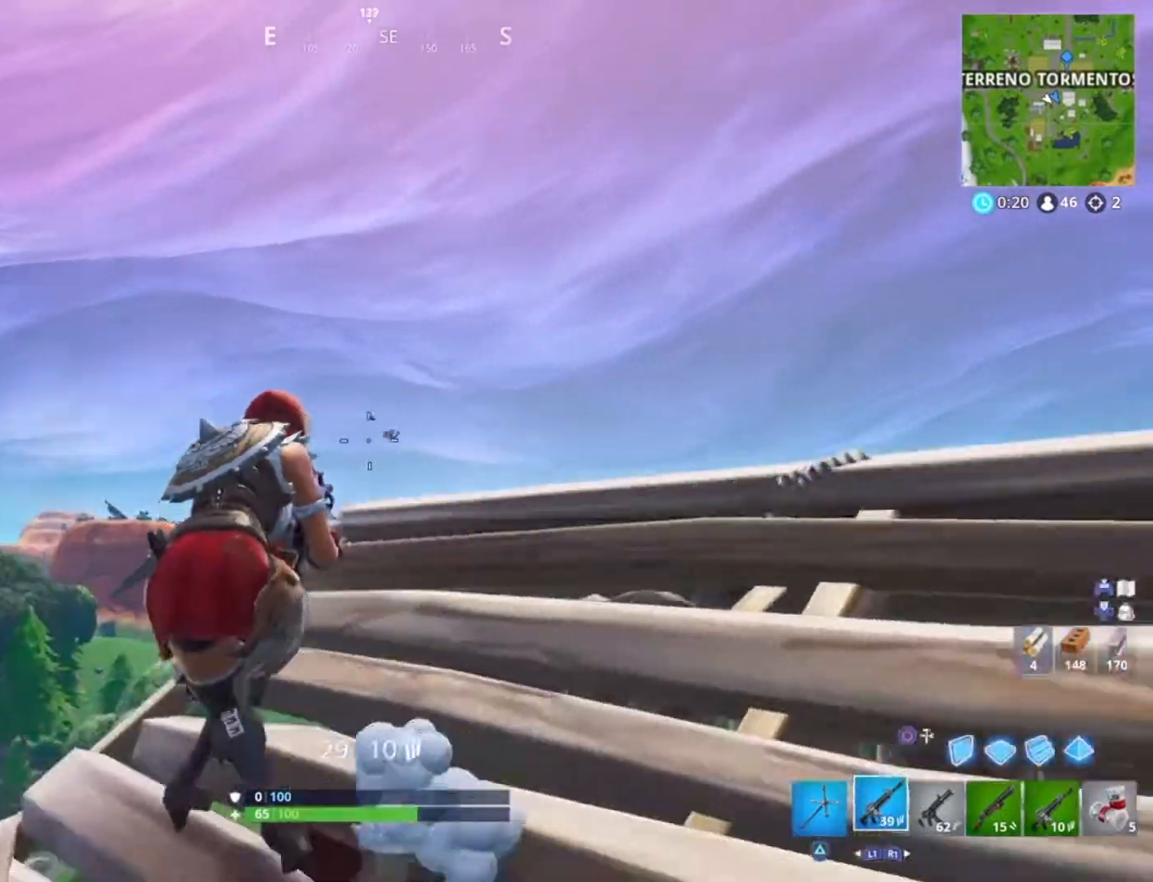
{"buttons": ["L2"], "left_stick": "left", "right_stick": "down-left", "events": [[233, "L2", "down"], [233, "right_stick", "down-left"], [267, "R2", "down"], [400, "R2", "up"], [400, "left_stick", "left"], [434, "L2", "up"], [467, "L2", "down"]]}